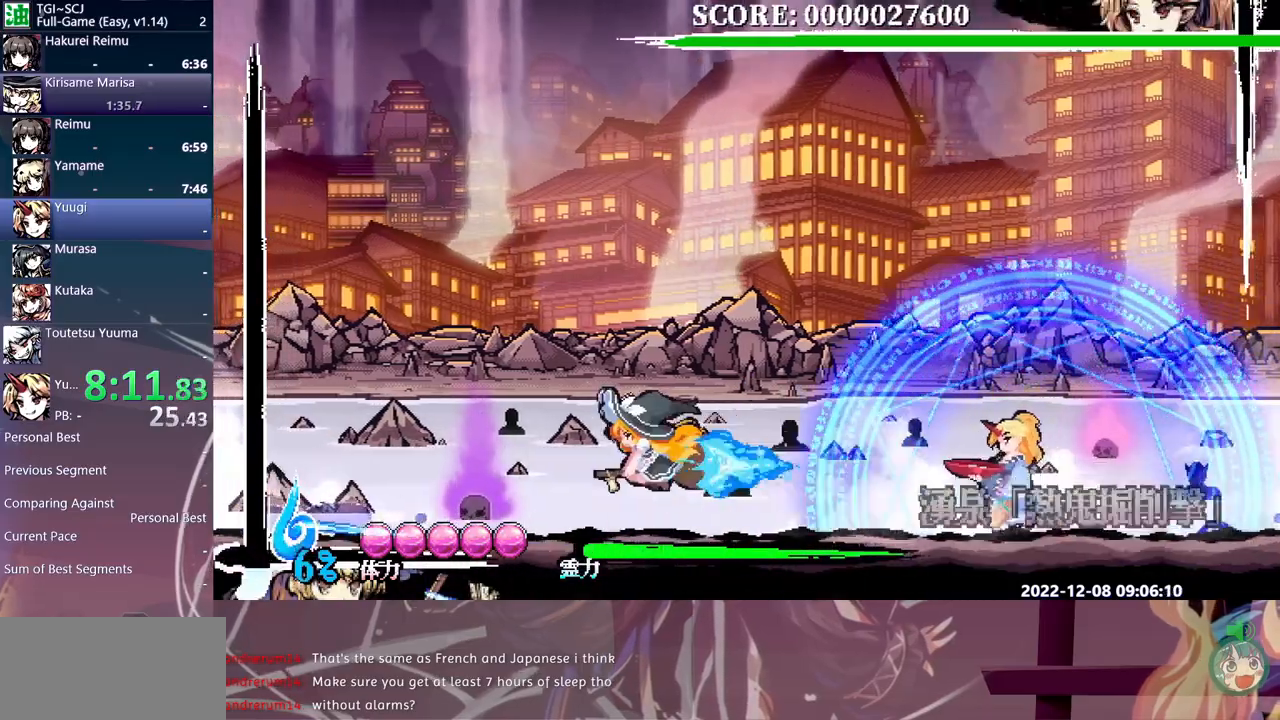
Gameplay with a controller (Xbox layout); each line is a JSON object with the inputs held at the frame after it. "events" lists button and stick changes between this image and that frame as [ms after this image, input, new state], when the widget could be followed in between. Not read: A L1 L2 L3 R1 R2 R3 SELECT START X.
{"buttons": ["DPAD_LEFT"], "events": [[50, "Y", "down"], [133, "Y", "up"], [200, "Y", "down"], [283, "Y", "up"]]}
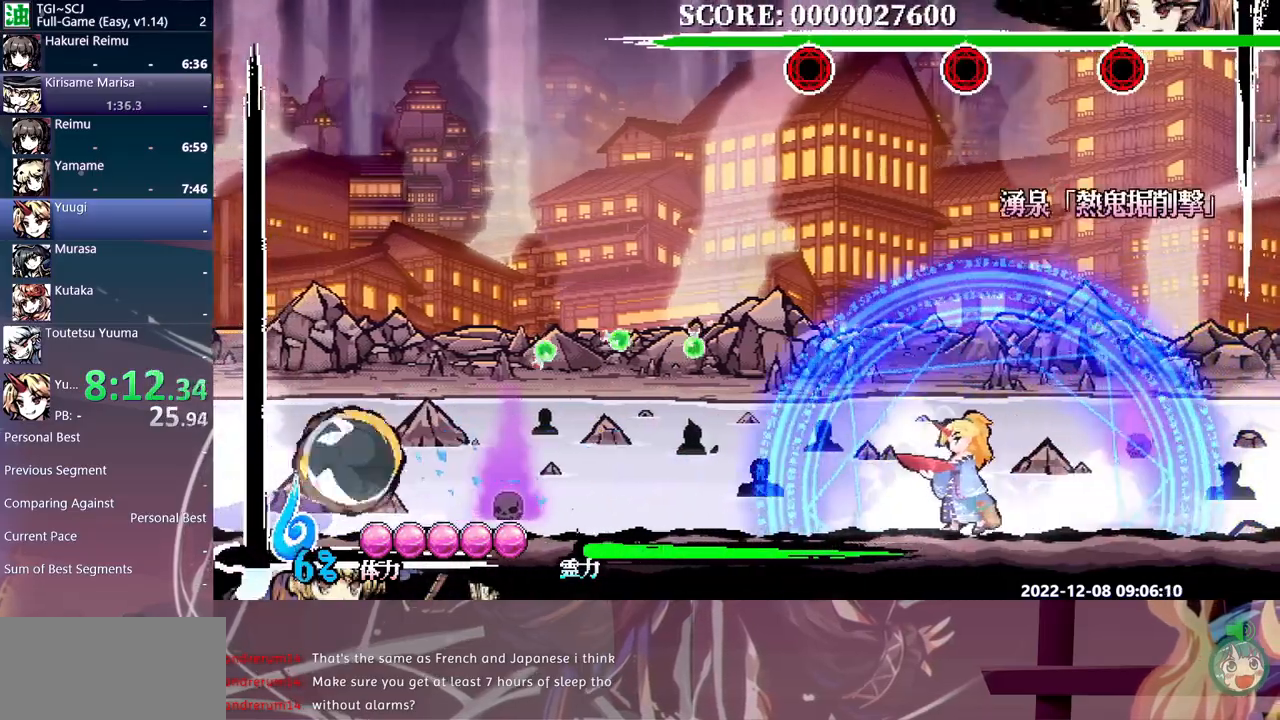
{"buttons": ["DPAD_LEFT"], "events": [[233, "B", "down"], [317, "B", "up"], [400, "Y", "down"], [483, "Y", "up"]]}
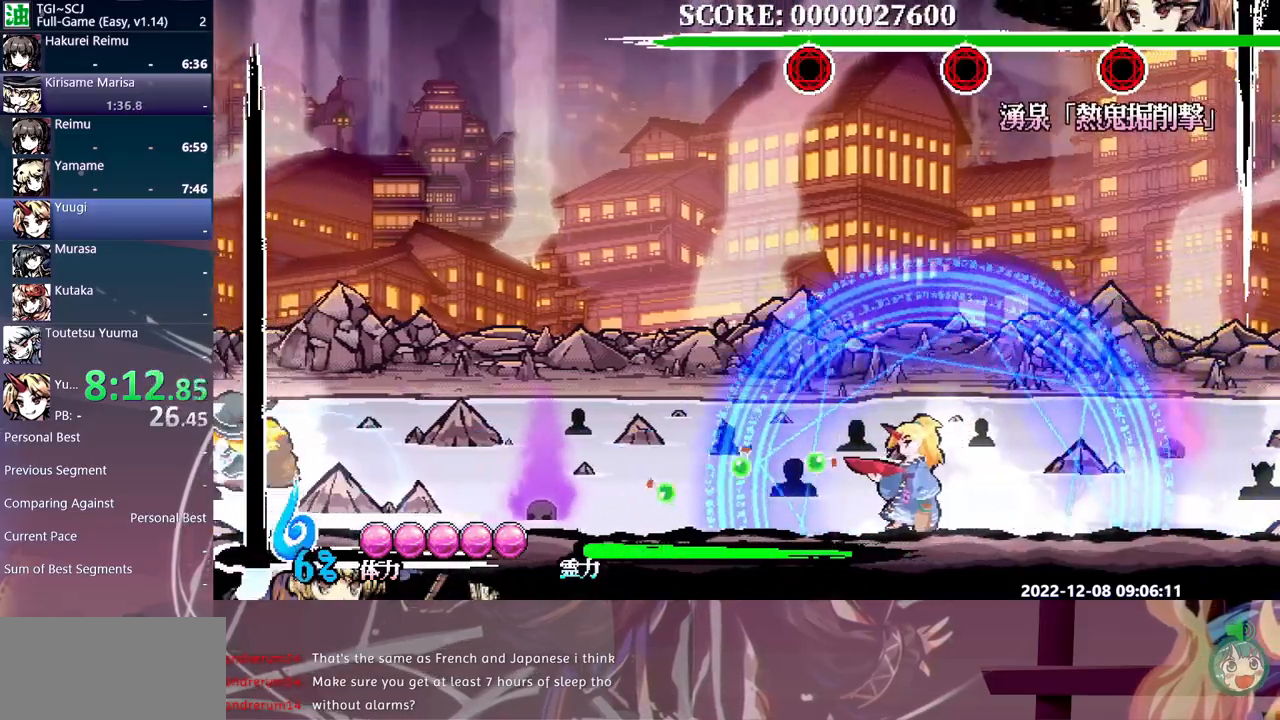
{"buttons": ["DPAD_LEFT"], "events": [[33, "Y", "down"], [100, "Y", "up"], [183, "Y", "down"], [233, "Y", "up"]]}
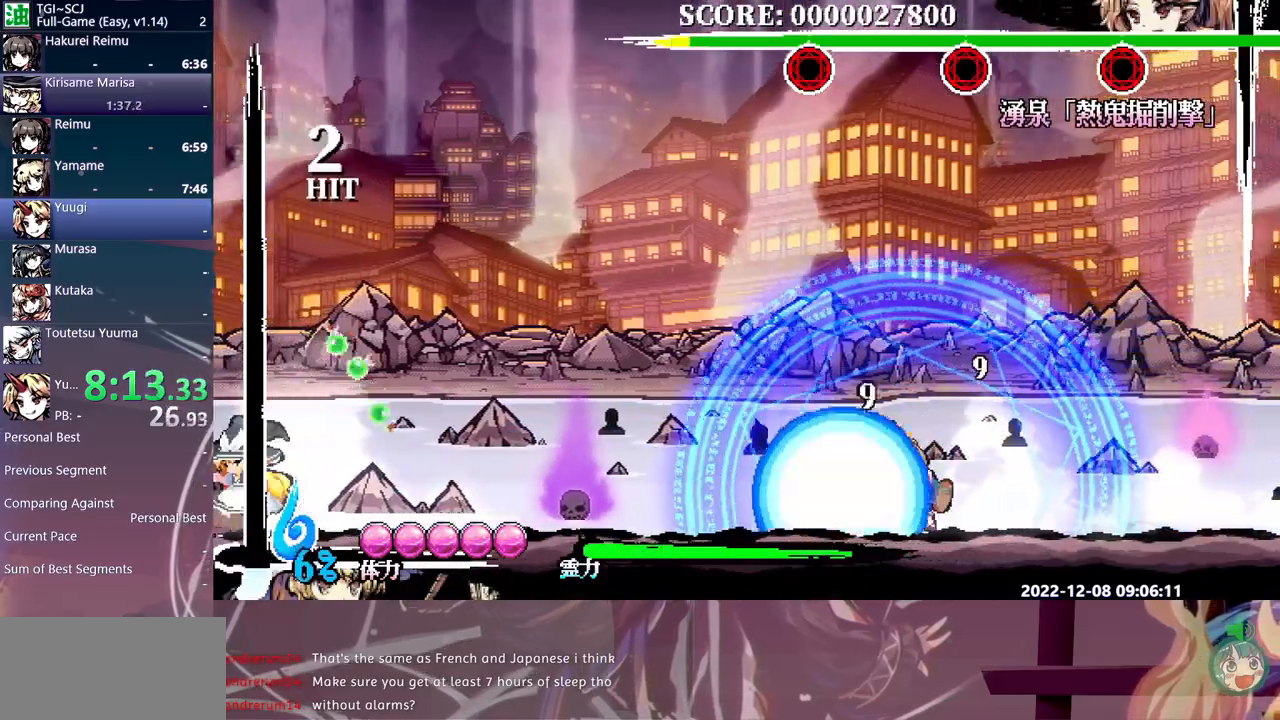
{"buttons": ["Y", "DPAD_DOWN"], "events": [[267, "DPAD_DOWN", "down"], [267, "DPAD_LEFT", "up"], [300, "Y", "down"], [400, "Y", "up"], [467, "Y", "down"]]}
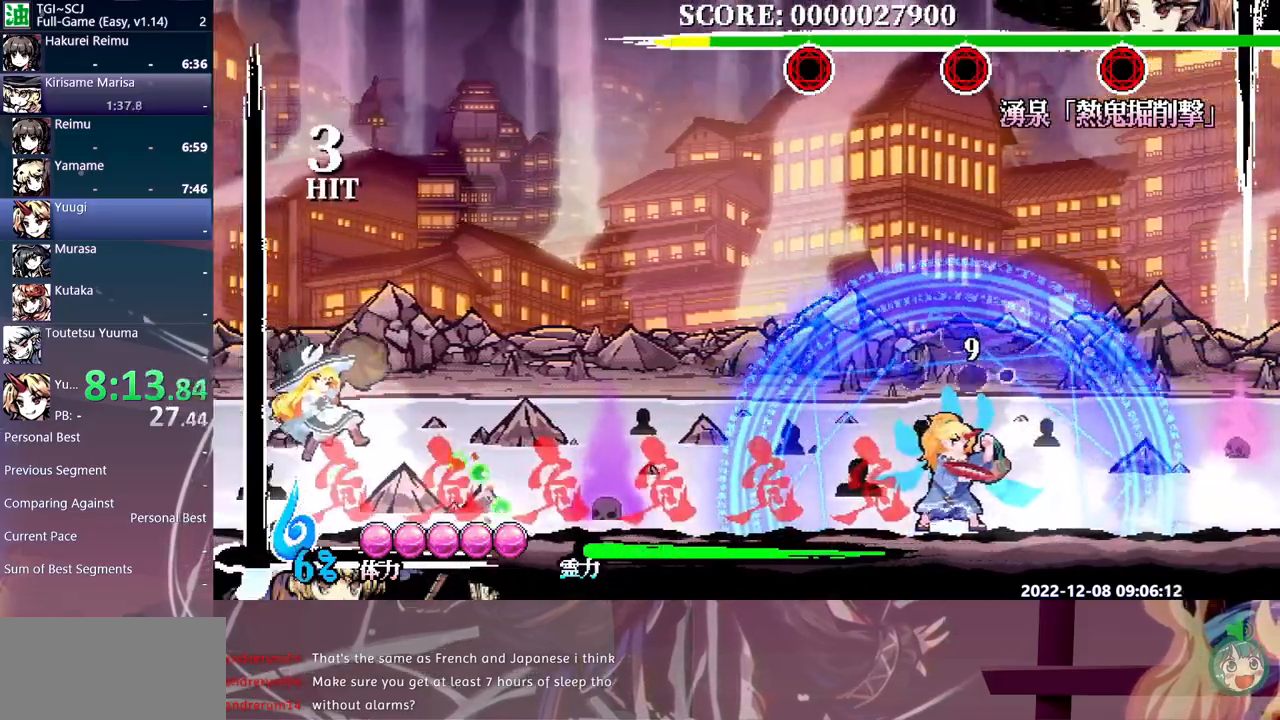
{"buttons": [], "events": [[17, "Y", "up"], [83, "DPAD_DOWN", "up"]]}
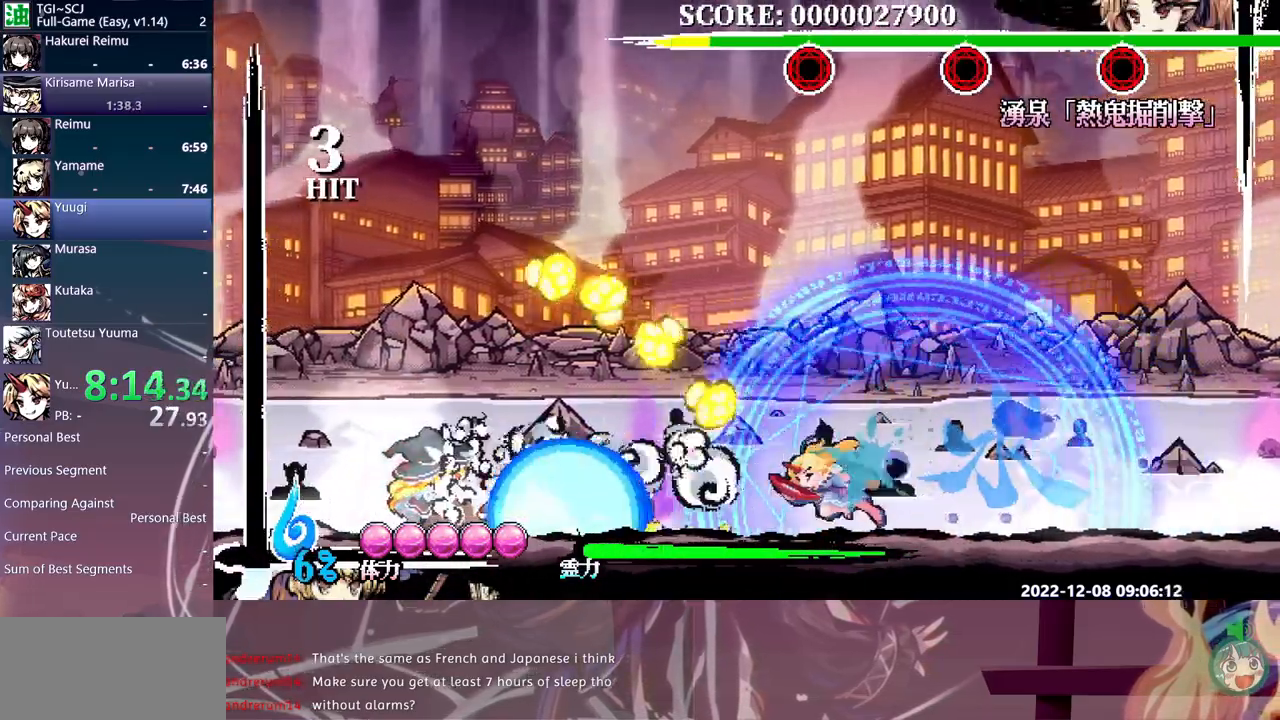
{"buttons": ["DPAD_LEFT"], "events": [[17, "DPAD_LEFT", "down"]]}
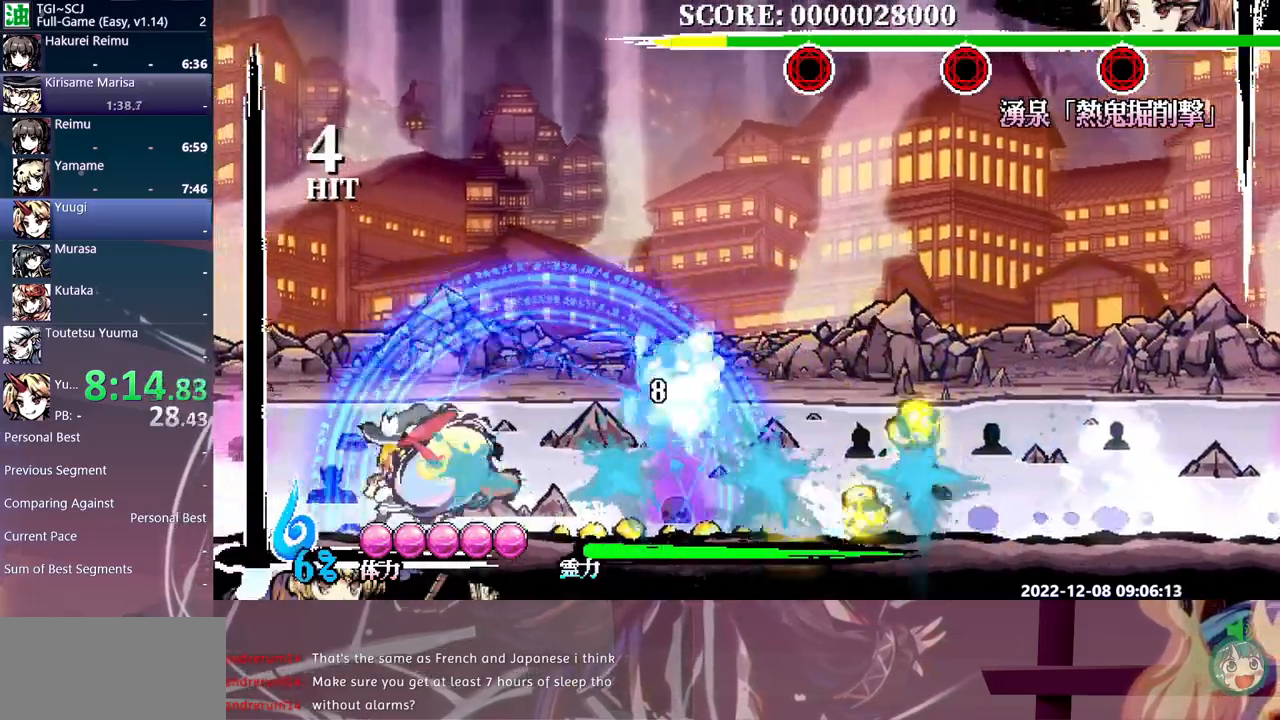
{"buttons": ["DPAD_LEFT"], "events": []}
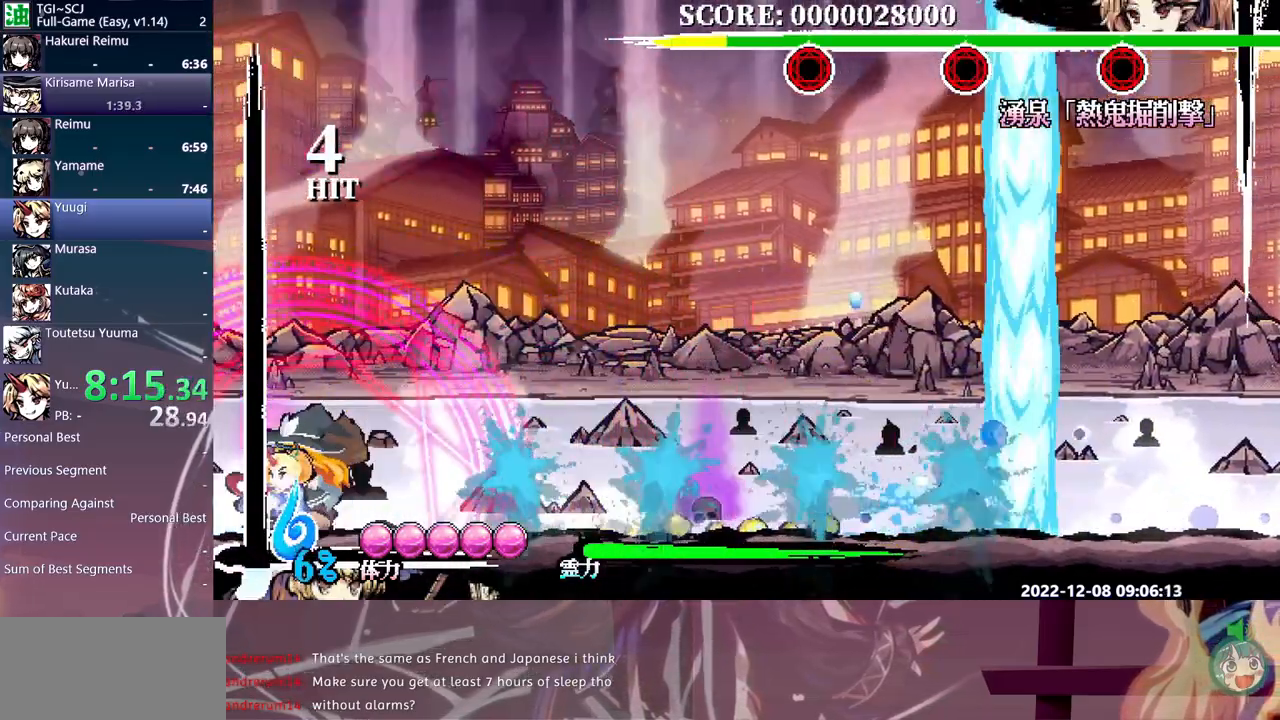
{"buttons": [], "events": [[333, "DPAD_LEFT", "up"], [400, "Y", "down"], [450, "Y", "up"]]}